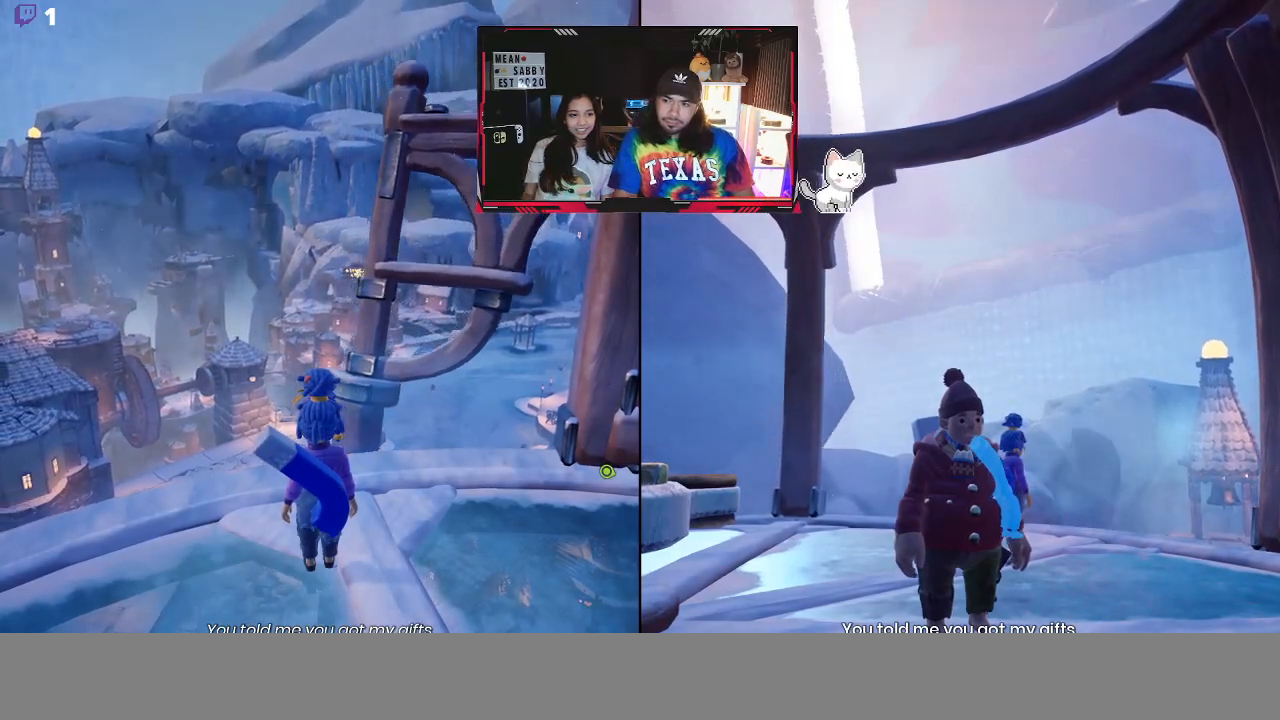
Gameplay with a controller (Xbox layout); each line is a JSON object with the inputs held at the frame after it. "events" lists button and stick changes between this image and that frame as [ms after this image, input, new state], when the widget could be followed in between.
{"buttons": [], "left_stick": "center", "right_stick": "down-left", "events": [[450, "right_stick", "down-left"]]}
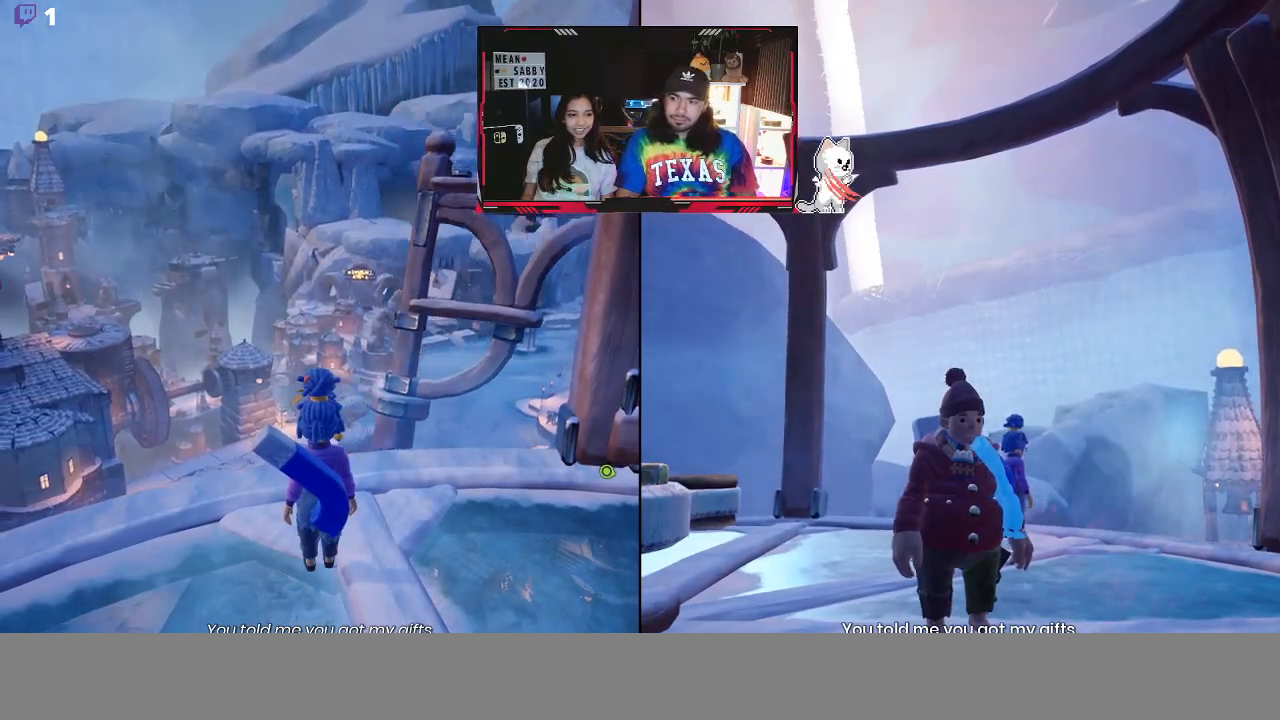
{"buttons": [], "left_stick": "center", "right_stick": "center", "events": [[150, "right_stick", "center"]]}
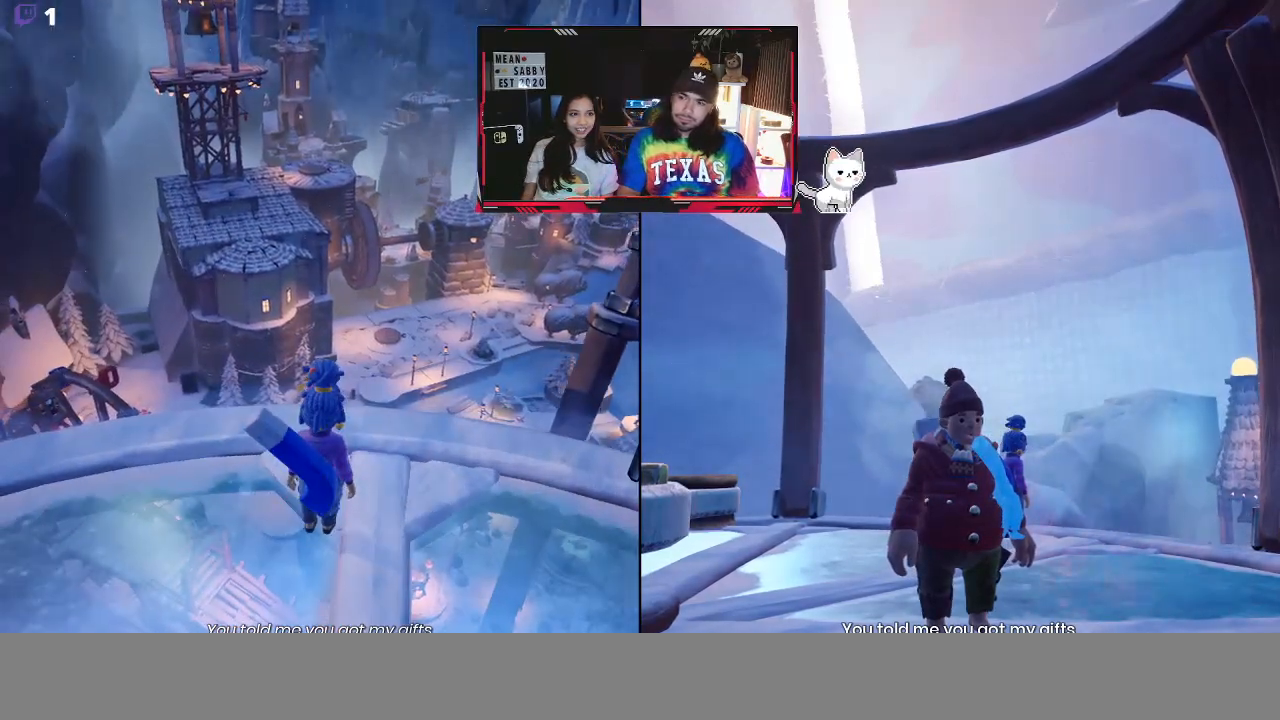
{"buttons": [], "left_stick": "center", "right_stick": "center", "events": []}
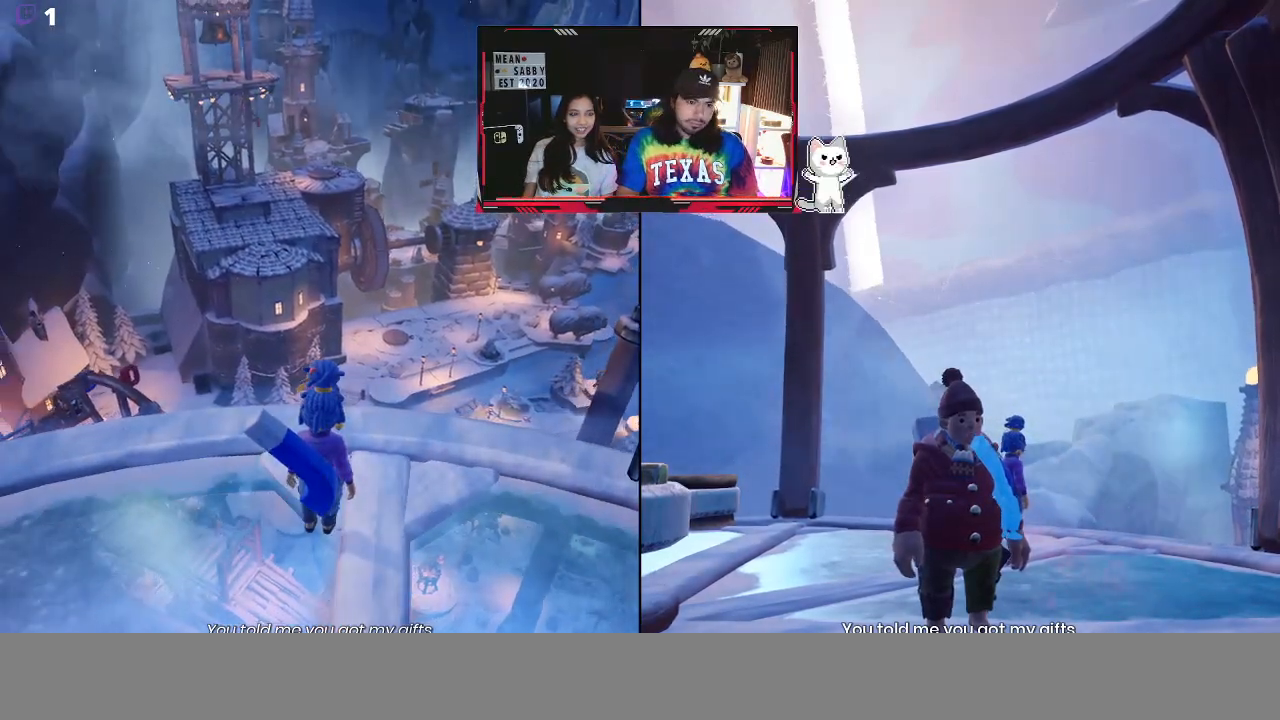
{"buttons": [], "left_stick": "up-left", "right_stick": "center", "events": [[133, "left_stick", "up-left"]]}
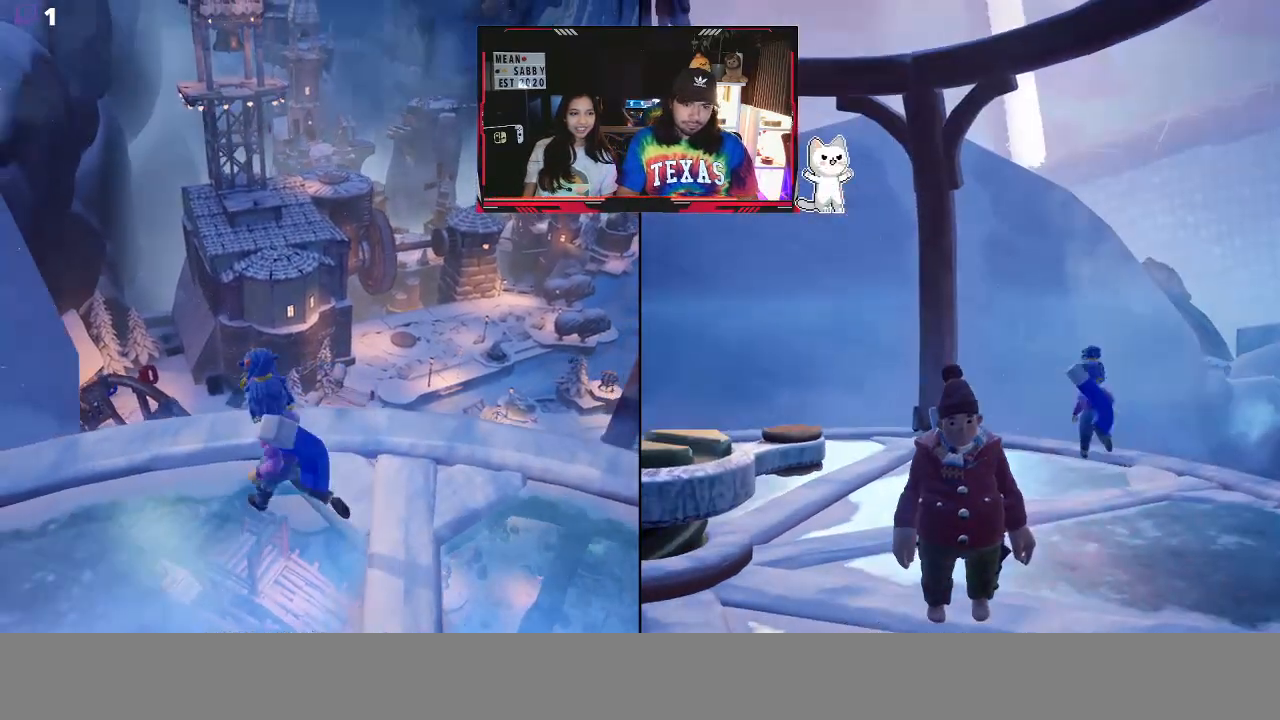
{"buttons": [], "left_stick": "center", "right_stick": "center", "events": [[267, "left_stick", "up"], [433, "left_stick", "center"]]}
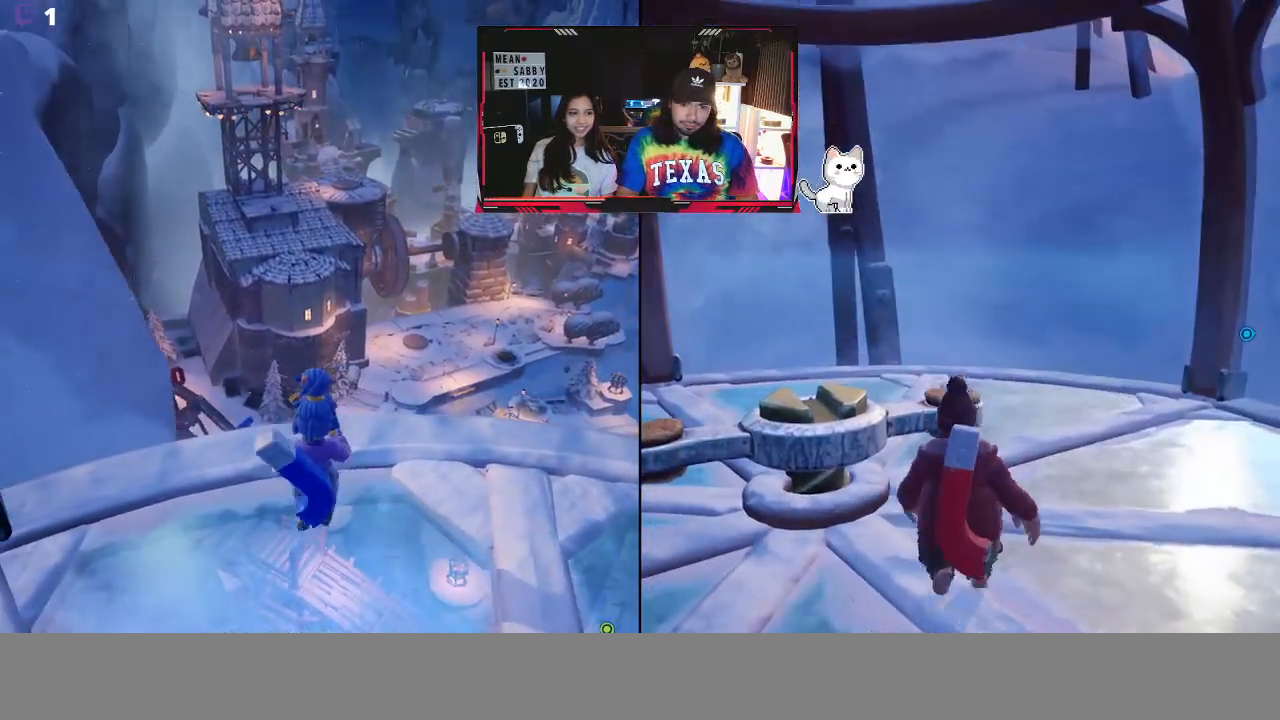
{"buttons": [], "left_stick": "center", "right_stick": "center", "events": []}
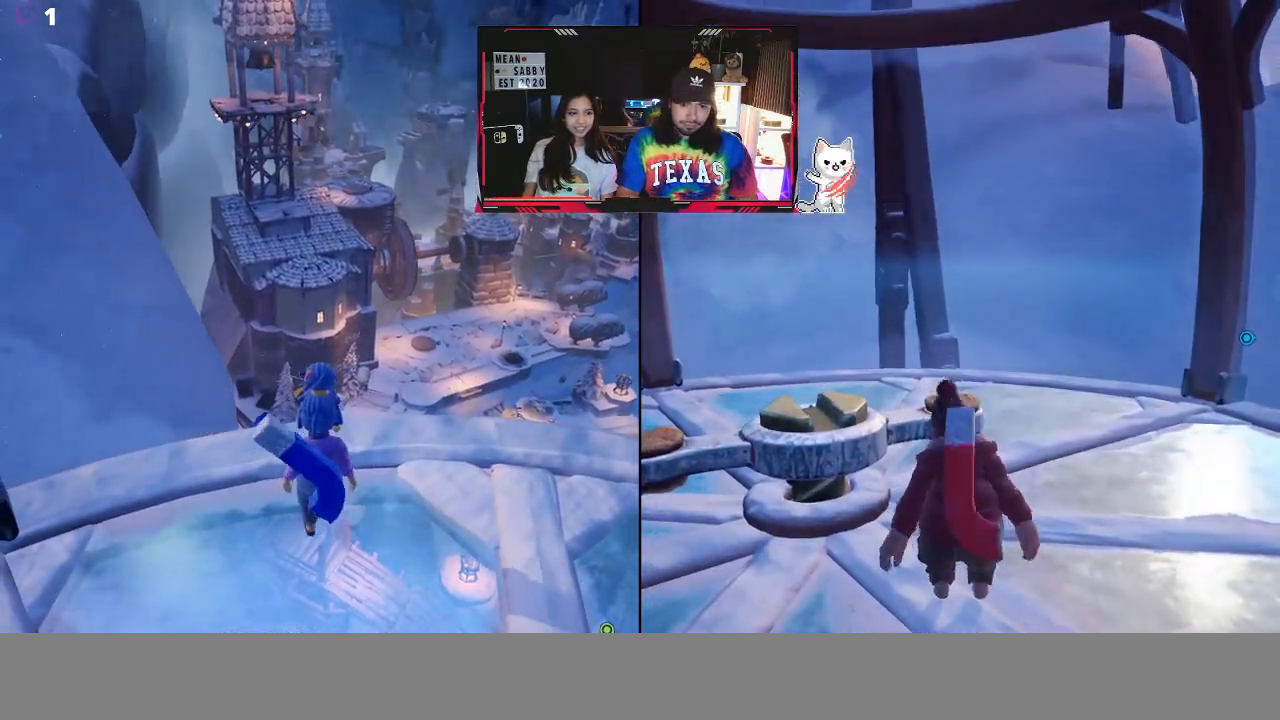
{"buttons": [], "left_stick": "center", "right_stick": "center", "events": []}
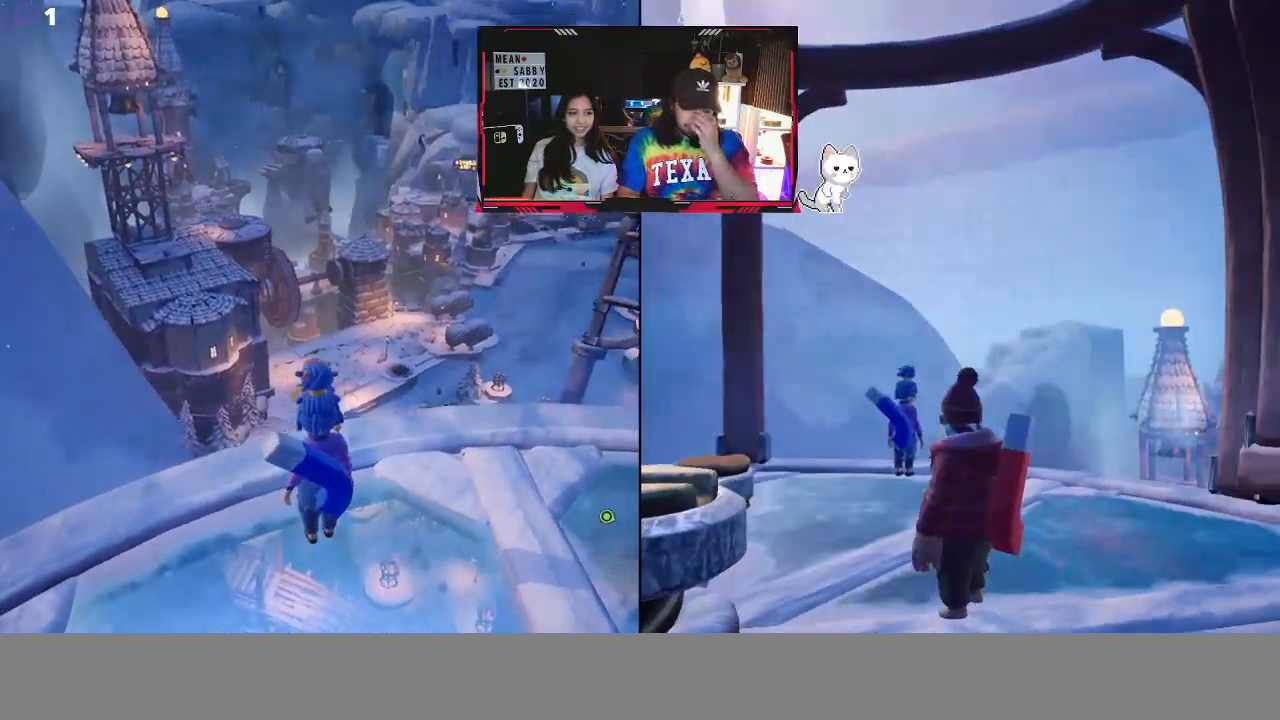
{"buttons": [], "left_stick": "center", "right_stick": "center", "events": [[233, "right_stick", "right"], [483, "right_stick", "center"]]}
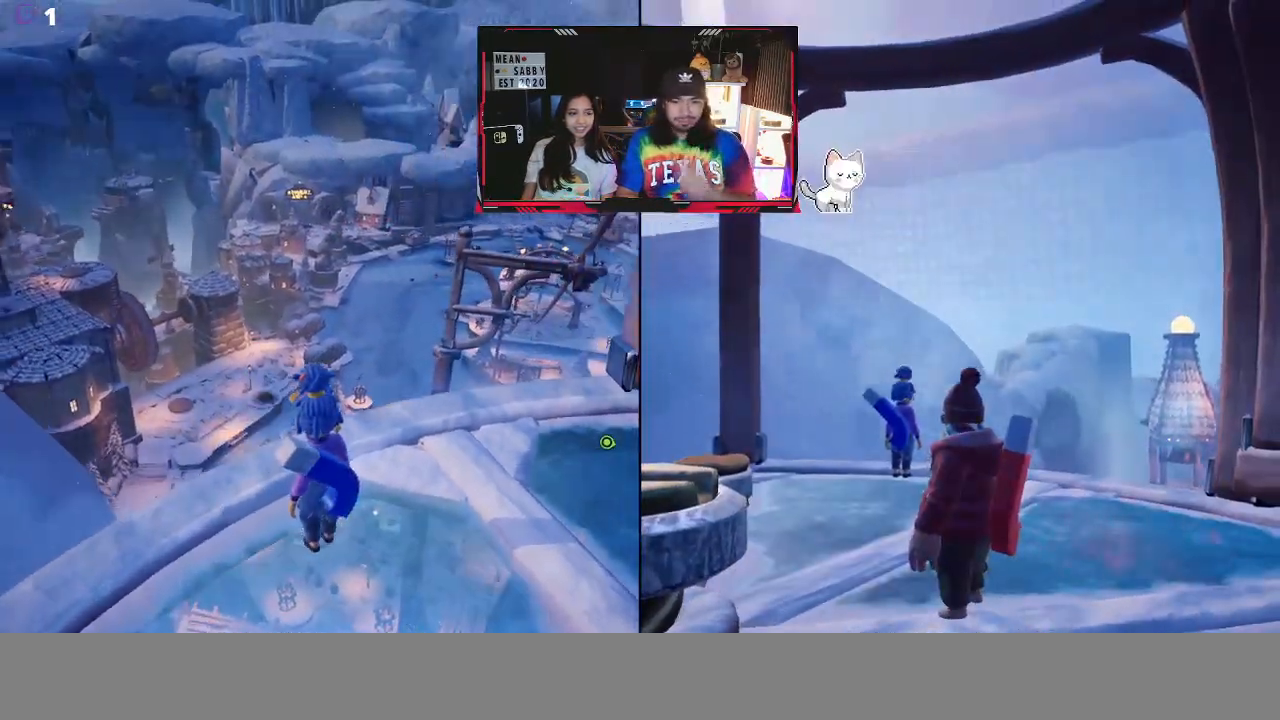
{"buttons": [], "left_stick": "center", "right_stick": "center", "events": []}
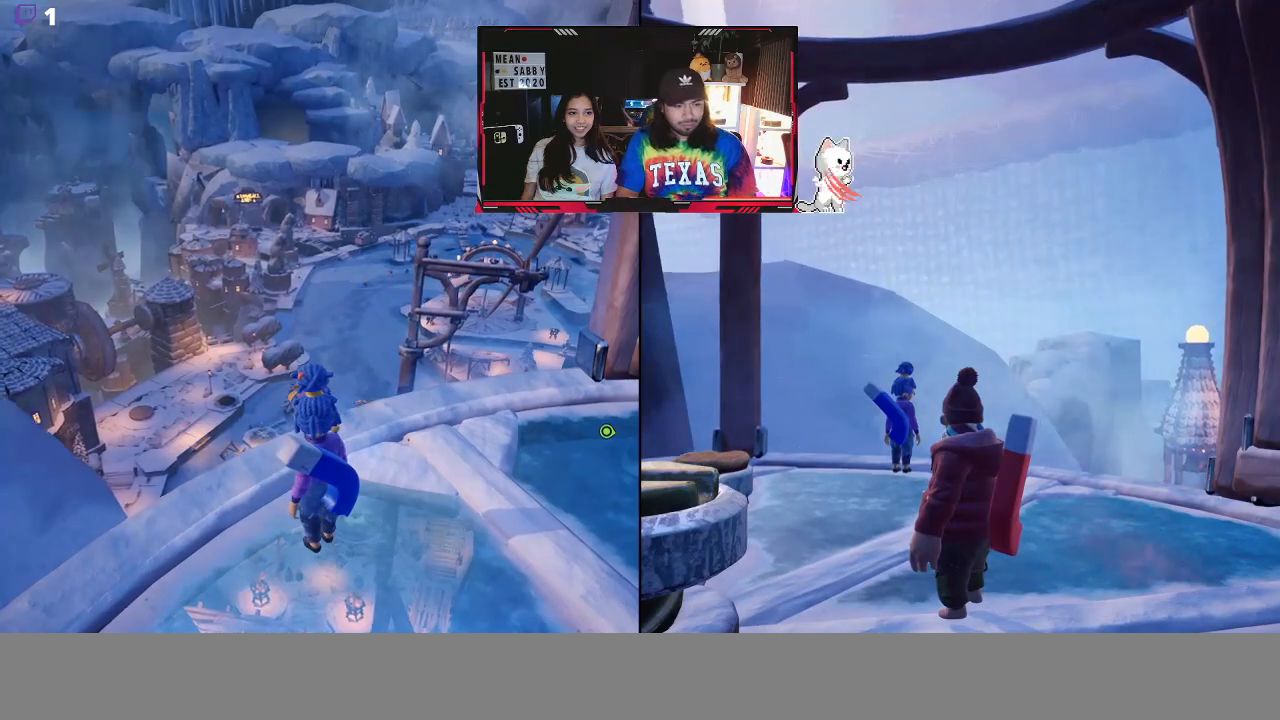
{"buttons": [], "left_stick": "center", "right_stick": "center", "events": []}
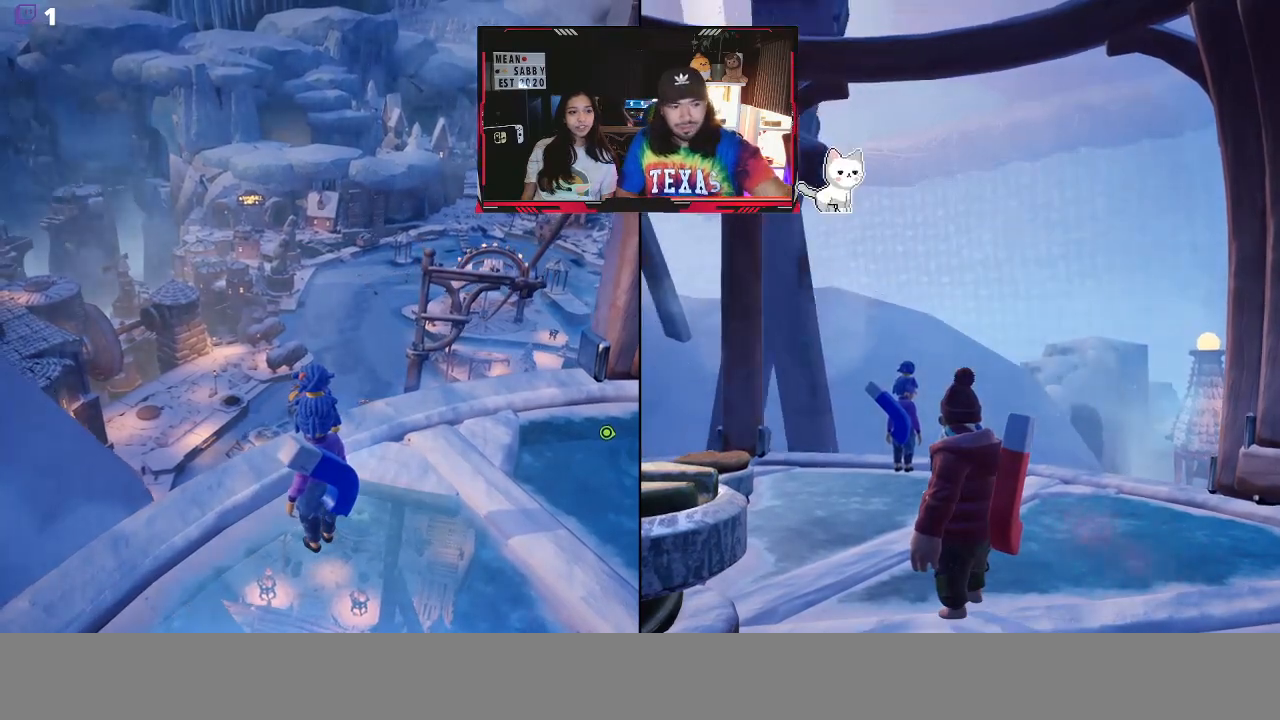
{"buttons": [], "left_stick": "center", "right_stick": "center", "events": []}
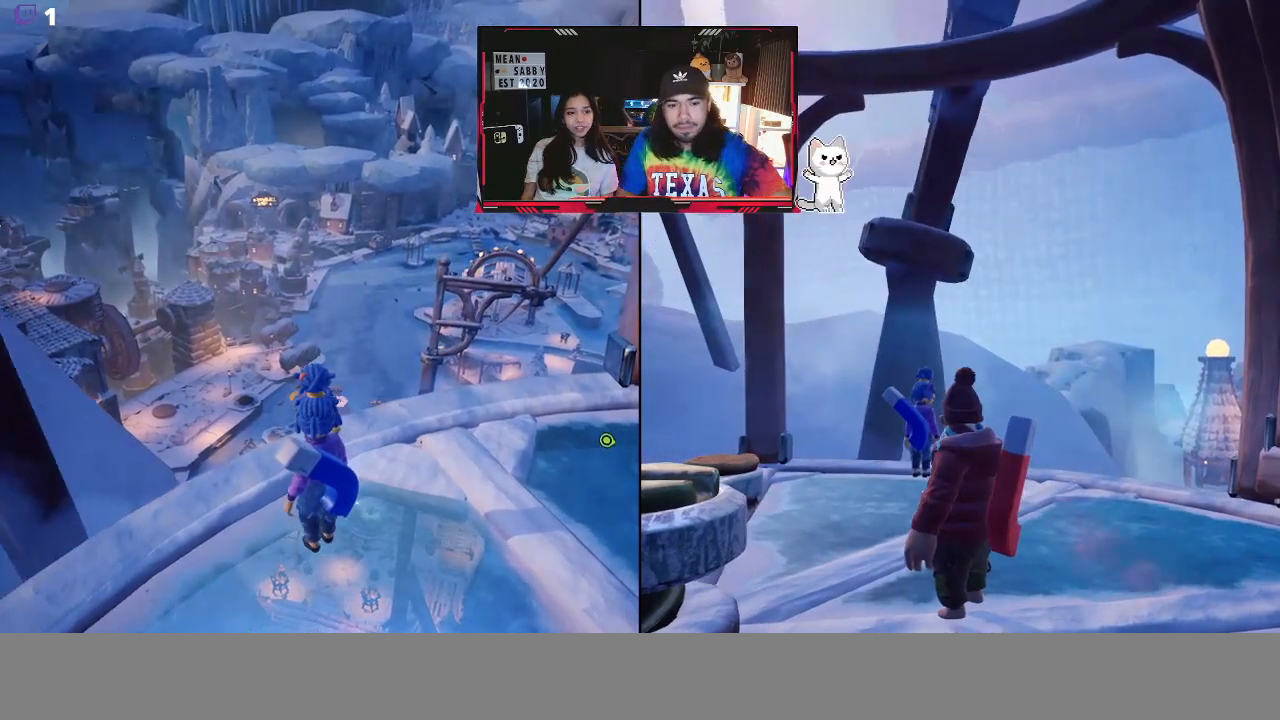
{"buttons": [], "left_stick": "center", "right_stick": "center", "events": []}
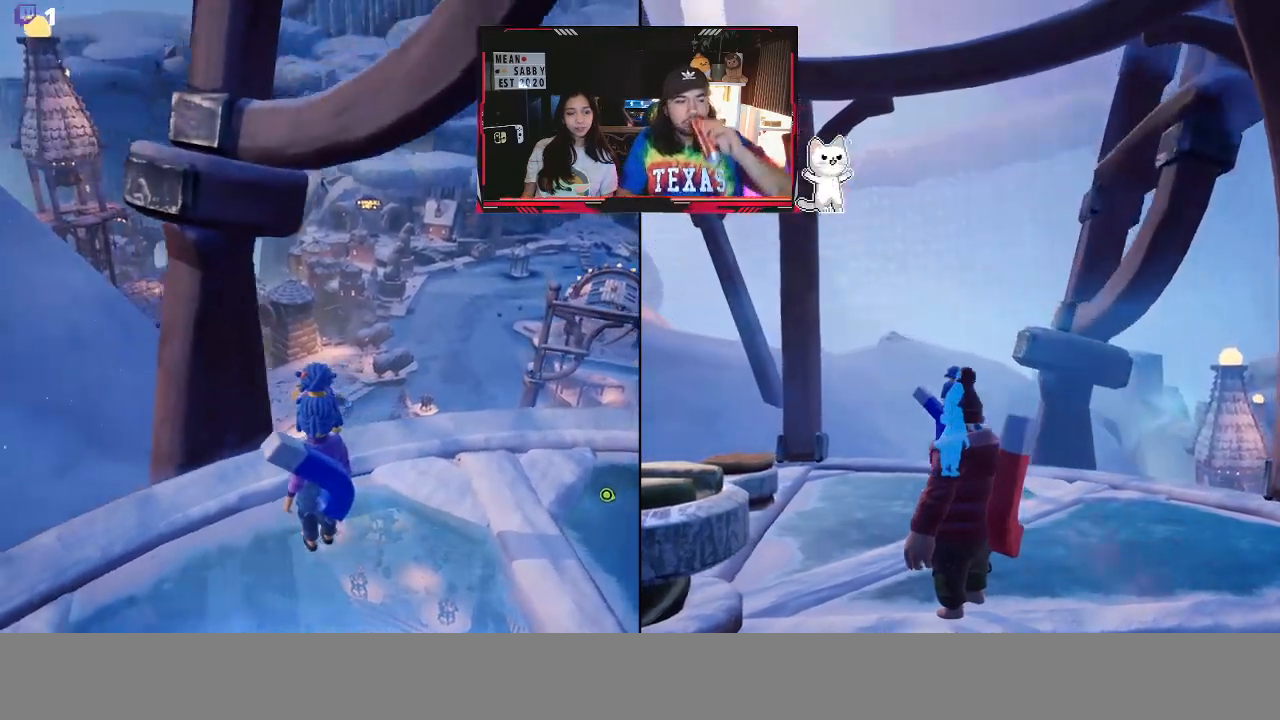
{"buttons": [], "left_stick": "center", "right_stick": "center", "events": []}
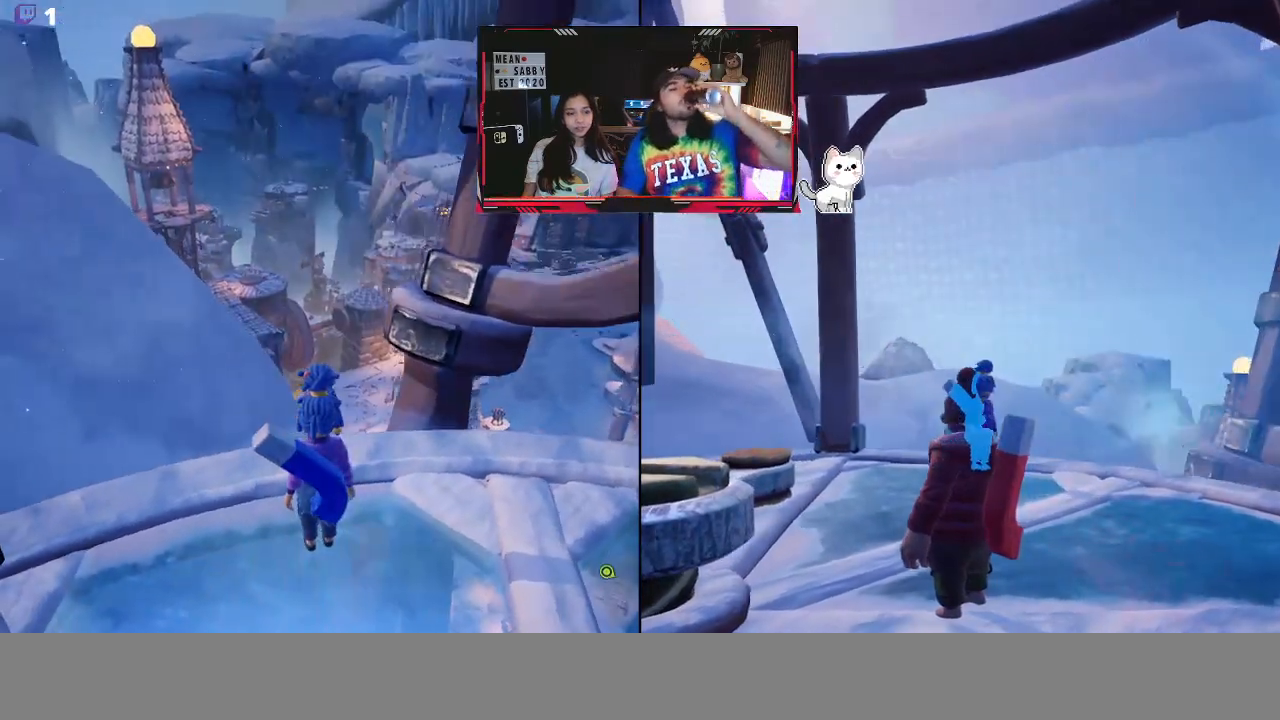
{"buttons": [], "left_stick": "center", "right_stick": "center", "events": []}
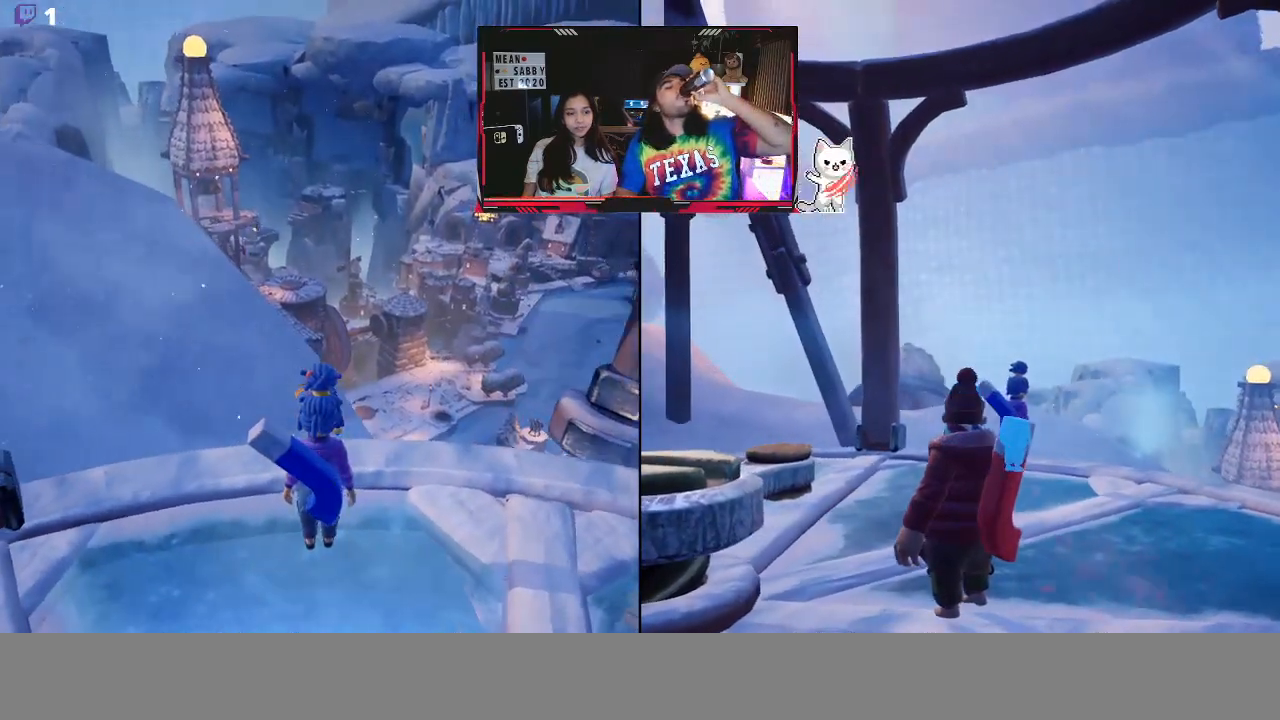
{"buttons": [], "left_stick": "center", "right_stick": "center", "events": []}
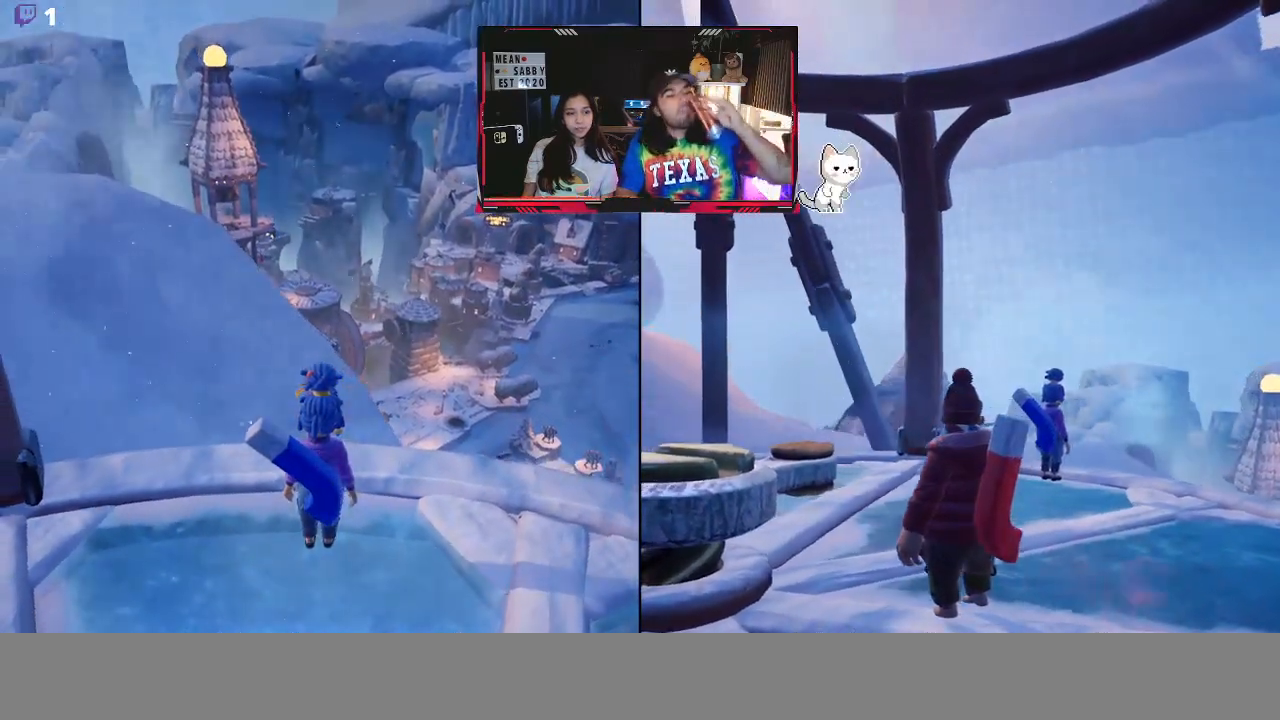
{"buttons": [], "left_stick": "center", "right_stick": "right", "events": [[300, "right_stick", "right"]]}
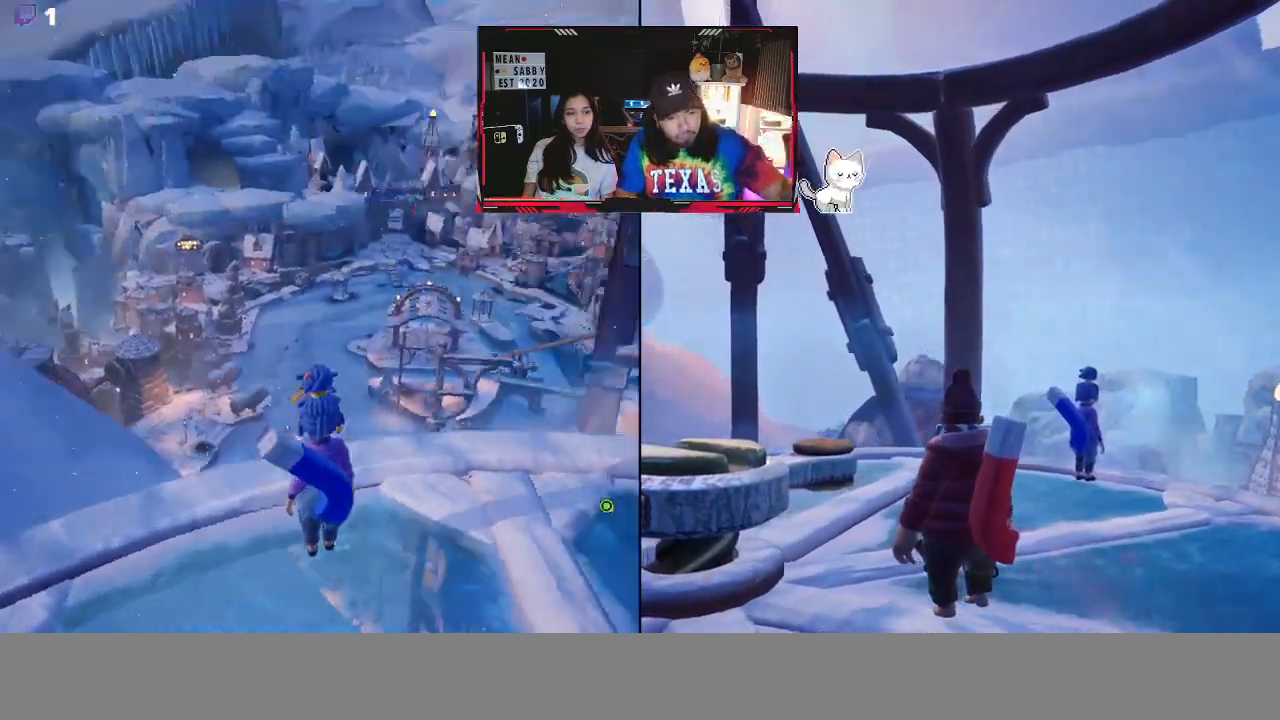
{"buttons": [], "left_stick": "center", "right_stick": "center", "events": [[33, "right_stick", "center"], [317, "right_stick", "up-right"], [483, "right_stick", "center"]]}